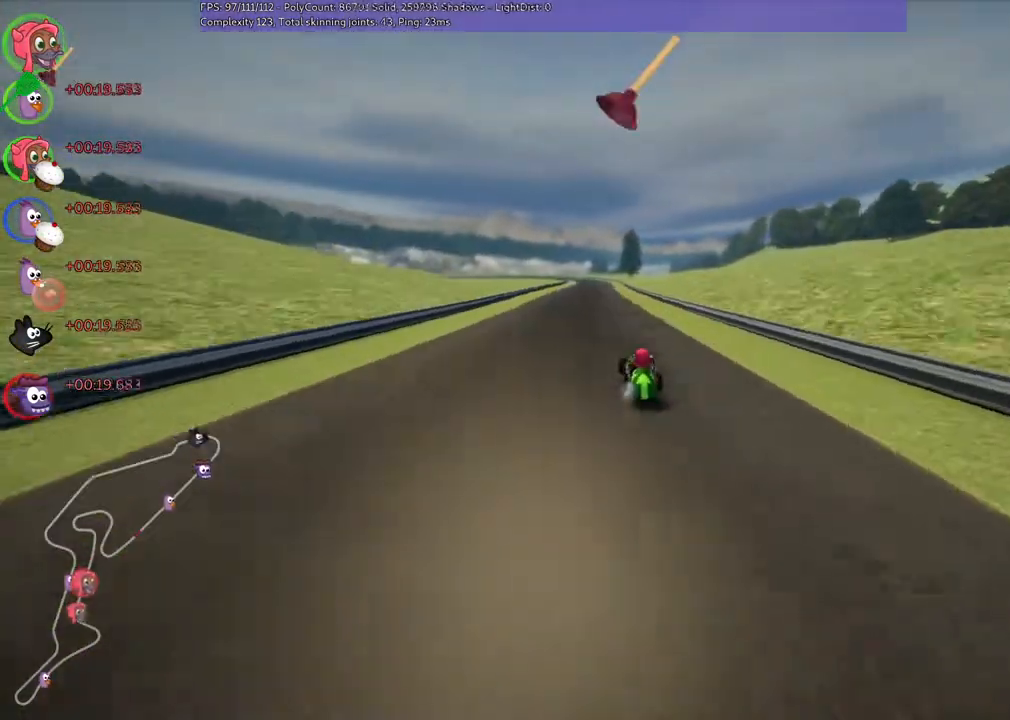
Gameplay with keyboard; each line is a JSON object with the keys held at the frame after it. "events" lists presses ("down") and releases ("up") of ".", "/", "alt_r", "b", "c", "comma", "ctrl_r", "down", "f", "g", "h", "j", "k", "l", "left", "m", "n", "quote", "return", "right", "semicolon", "shift_r", "super", "up" and "v" between this image and that frame as [ms after this image, input, new state], when the widget could be followed in between. No other keys are recorded. Mouse input is not recorded.
{"keys": ["m", "right", "up"], "events": [[200, "left", "down"], [233, "left", "up"]]}
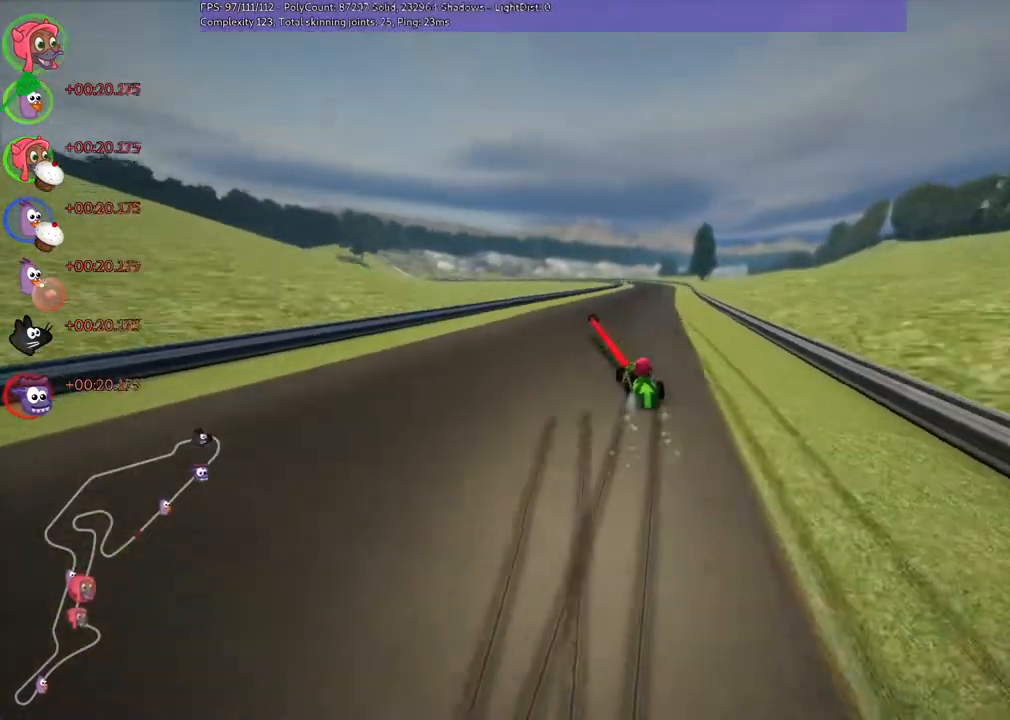
{"keys": ["n", "right", "up"], "events": [[367, "n", "down"], [467, "m", "up"]]}
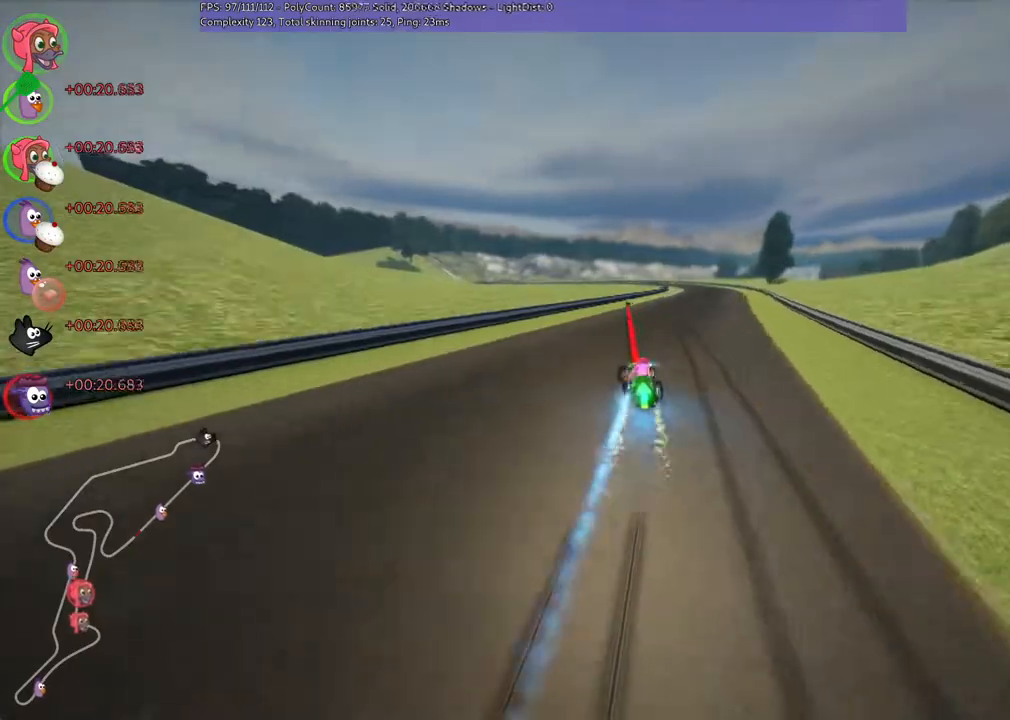
{"keys": ["right", "up"], "events": [[33, "n", "up"], [100, "right", "up"], [400, "right", "down"]]}
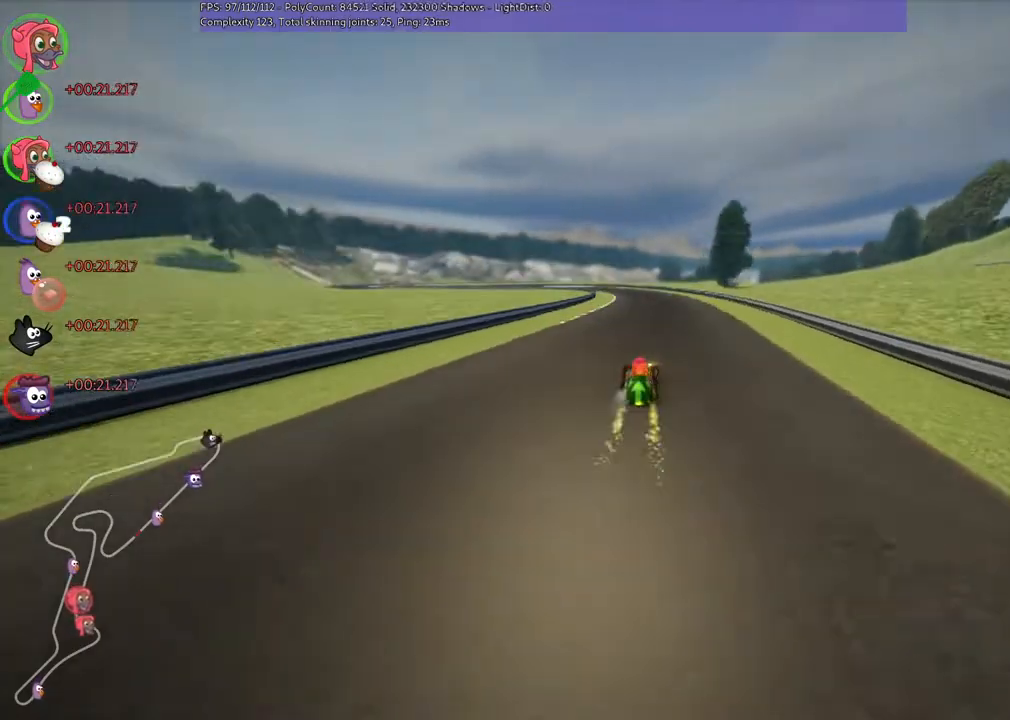
{"keys": ["m", "right", "up"], "events": [[67, "right", "up"], [100, "left", "down"], [100, "m", "down"], [233, "left", "up"], [233, "right", "down"]]}
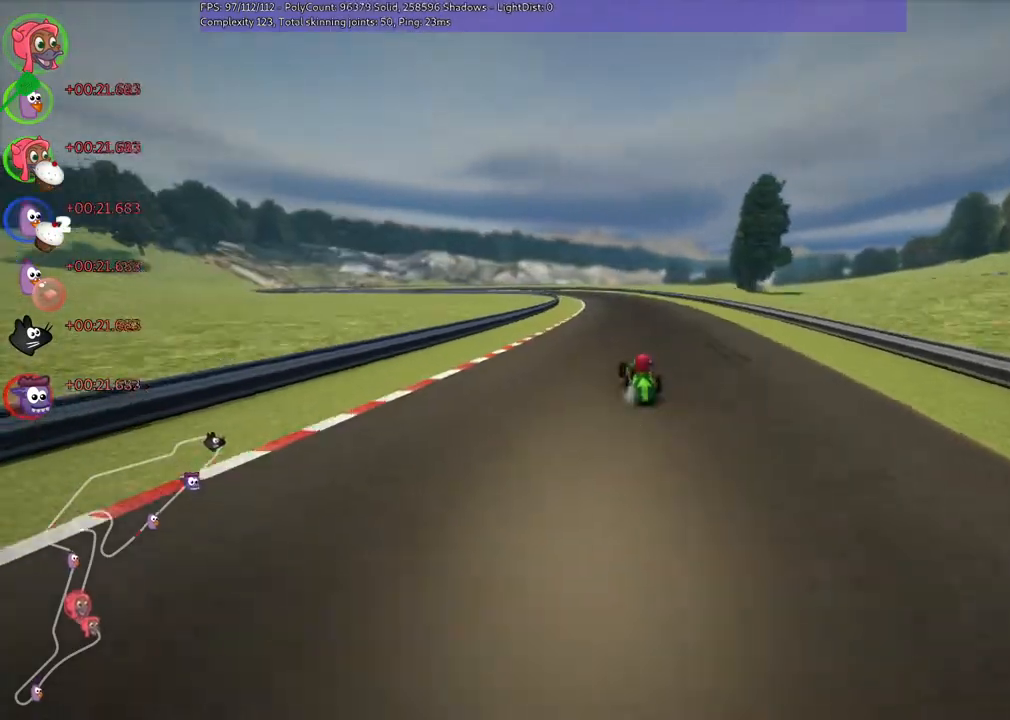
{"keys": ["m", "right", "up"], "events": [[300, "left", "down"], [400, "left", "up"]]}
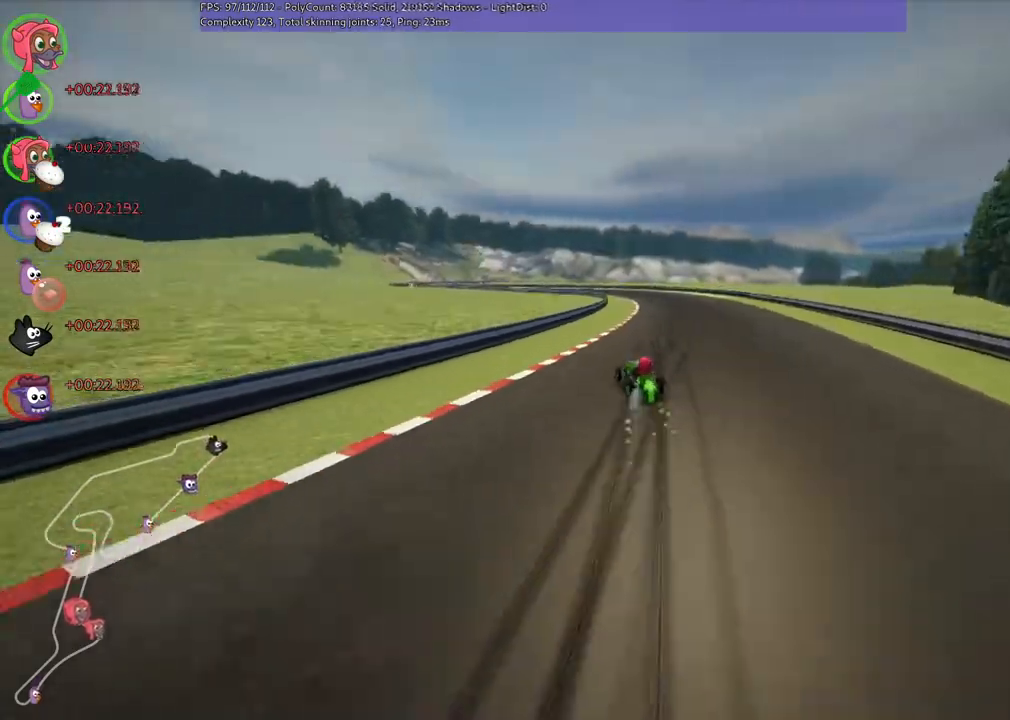
{"keys": ["m", "n", "up"], "events": [[467, "n", "down"], [467, "right", "up"]]}
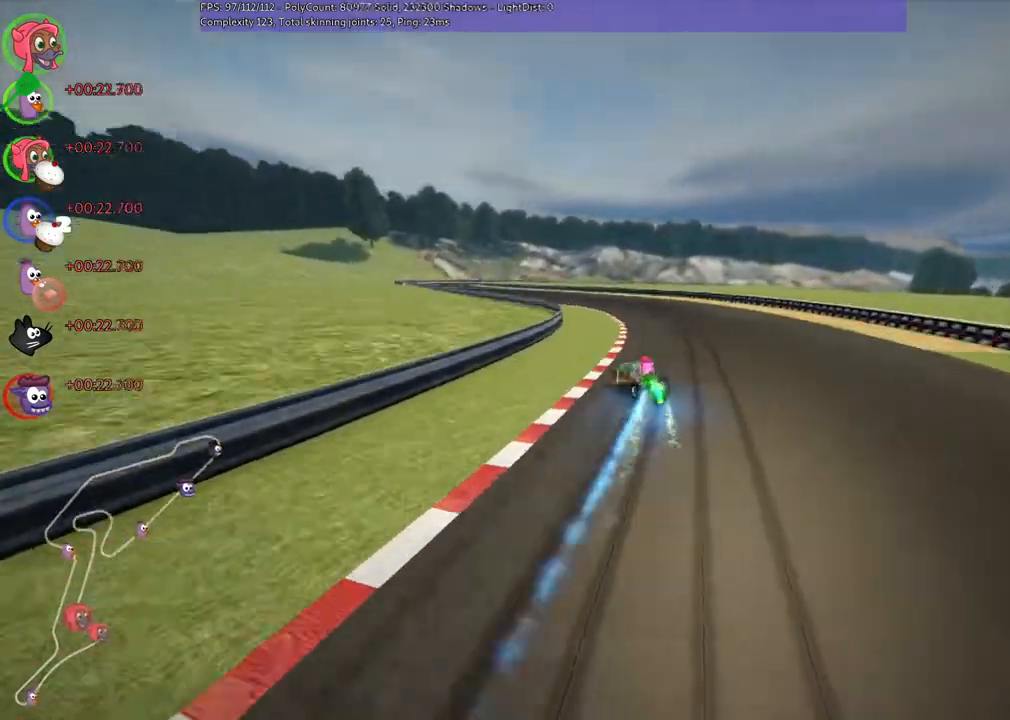
{"keys": ["up"], "events": [[67, "m", "up"], [133, "n", "up"], [267, "left", "down"], [467, "left", "up"]]}
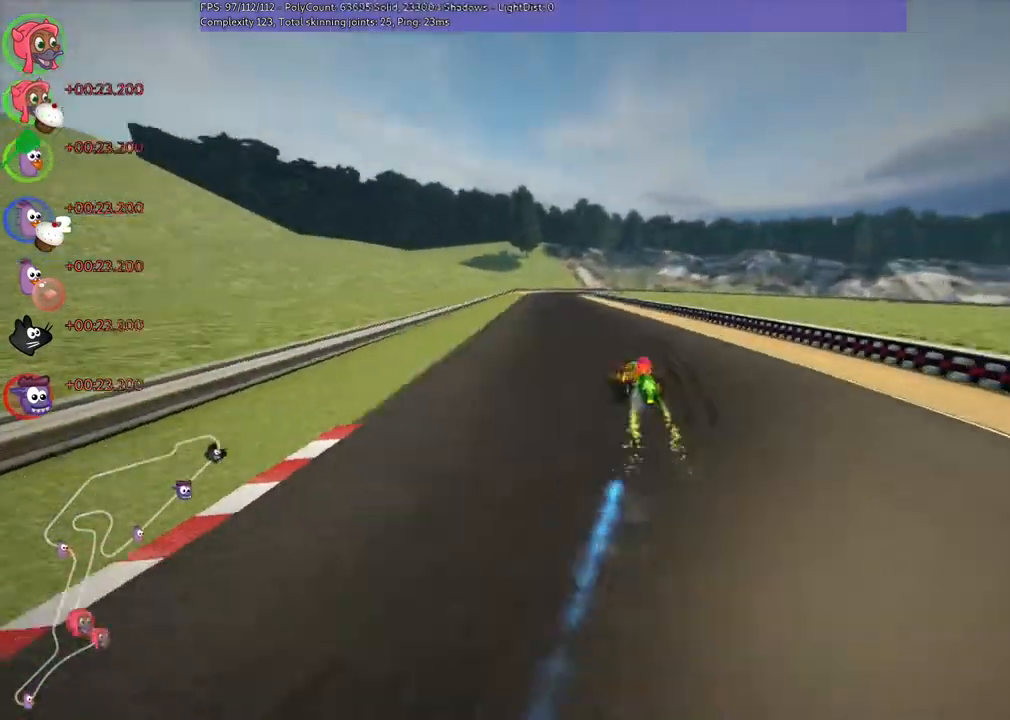
{"keys": ["m", "right", "up"], "events": [[167, "left", "down"], [433, "left", "up"], [433, "right", "down"], [467, "m", "down"]]}
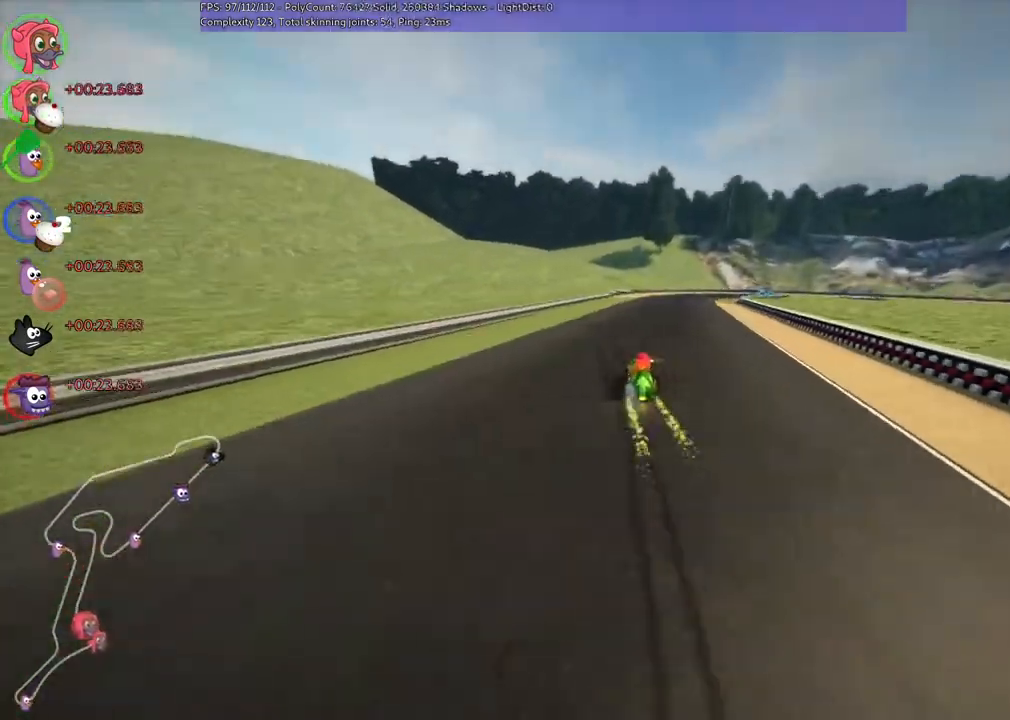
{"keys": ["left", "m", "right", "up"], "events": [[33, "left", "down"], [100, "right", "up"], [300, "right", "down"]]}
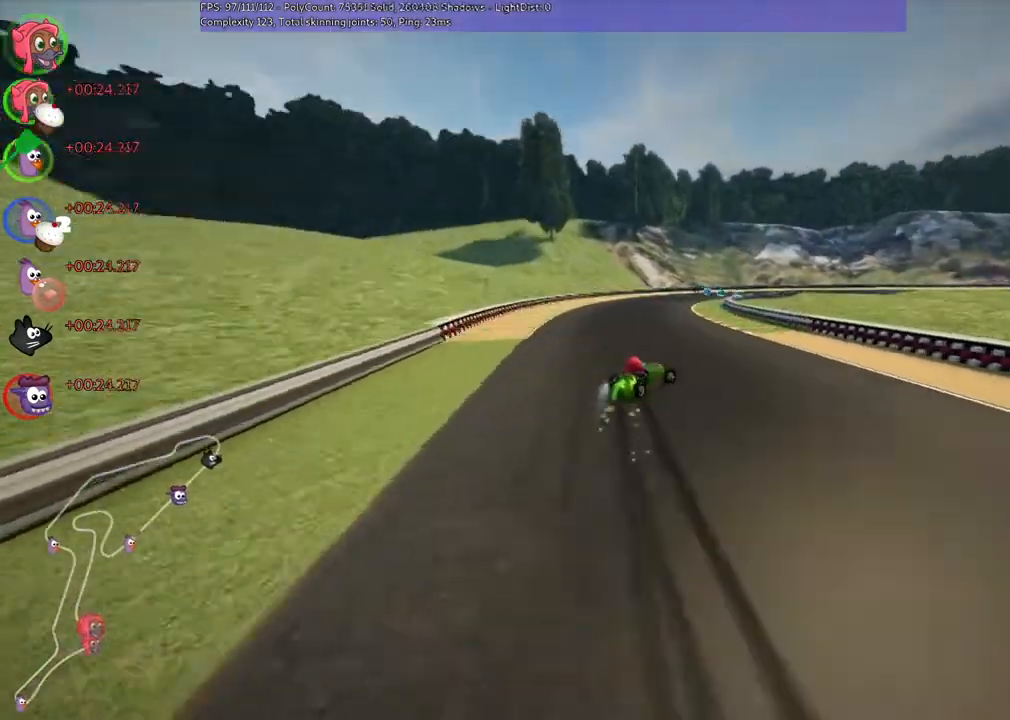
{"keys": ["left", "m", "up"], "events": [[100, "right", "up"]]}
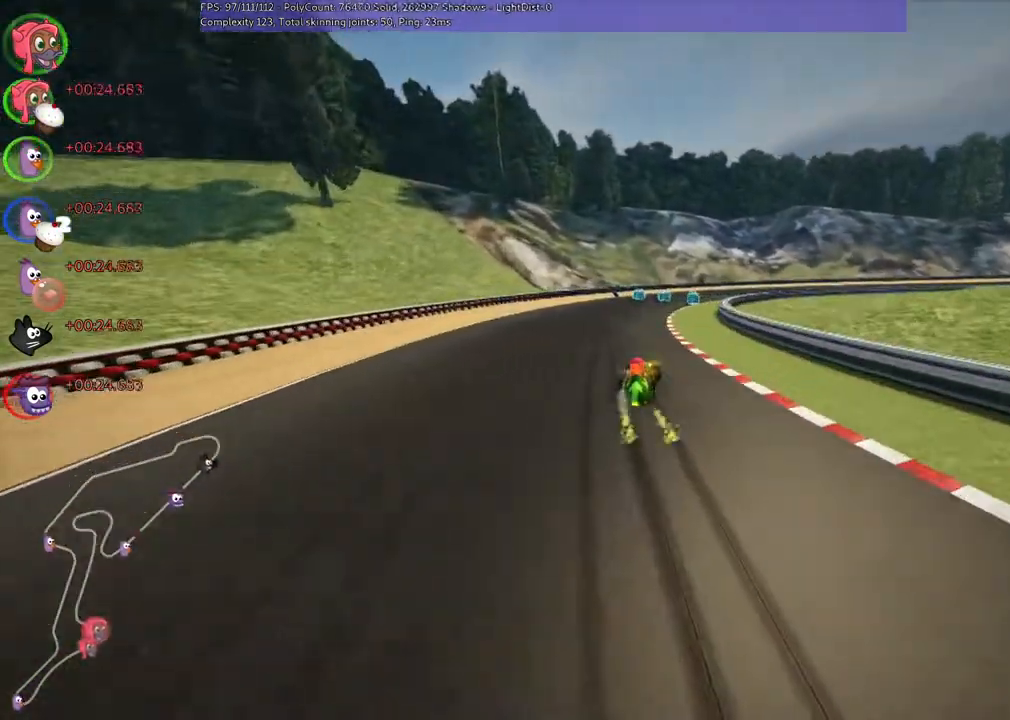
{"keys": ["n", "right", "up"], "events": [[333, "right", "down"], [433, "m", "up"], [433, "n", "down"], [500, "left", "up"]]}
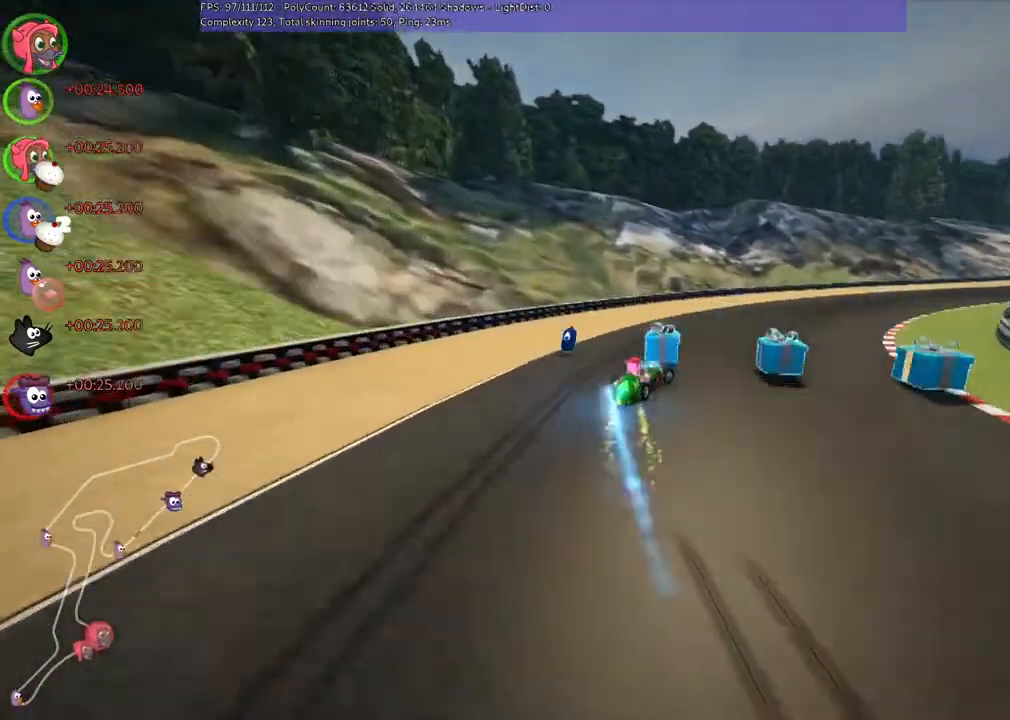
{"keys": ["right", "up"], "events": [[133, "n", "up"]]}
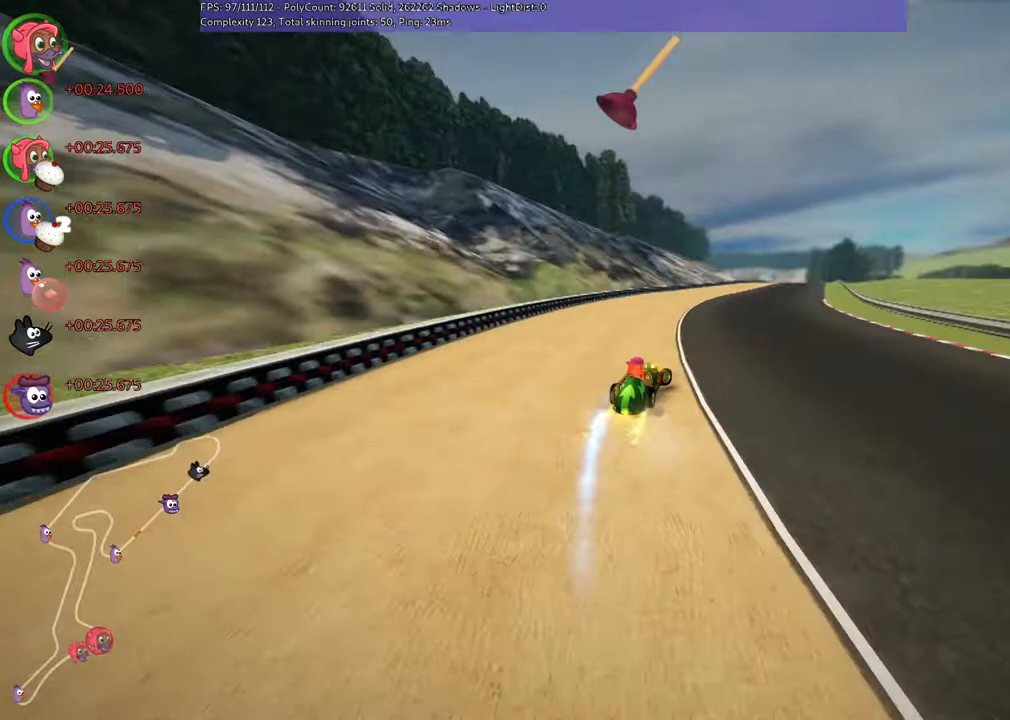
{"keys": ["left", "up"], "events": [[233, "right", "up"], [300, "left", "down"]]}
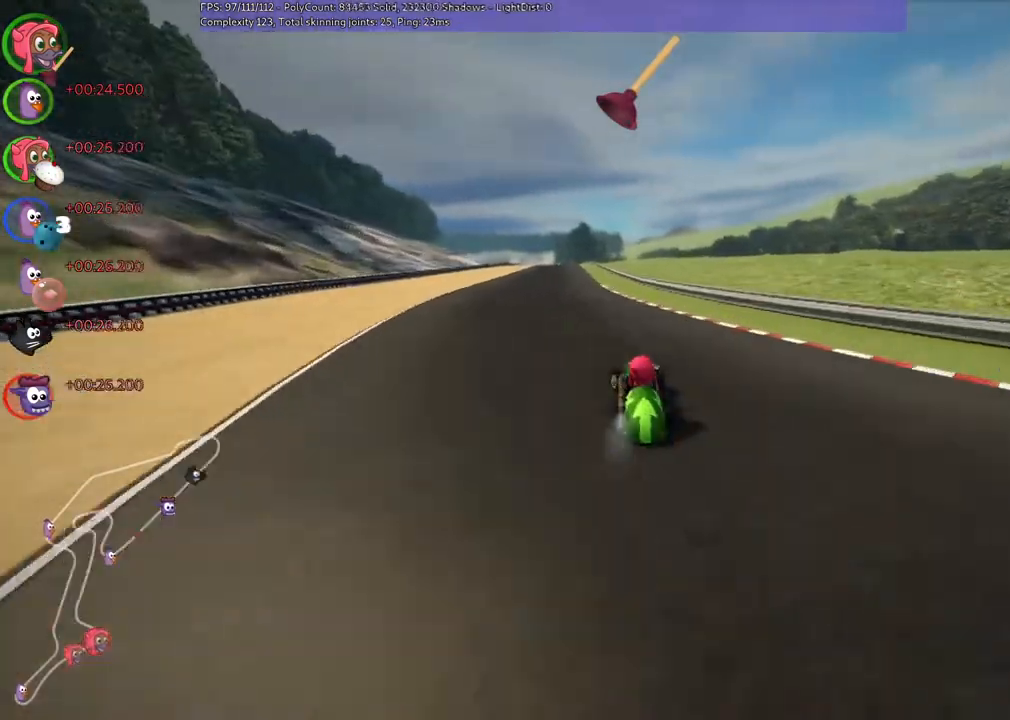
{"keys": ["left", "m", "up"], "events": [[300, "left", "up"], [333, "right", "down"], [367, "m", "down"], [400, "left", "down"], [467, "right", "up"]]}
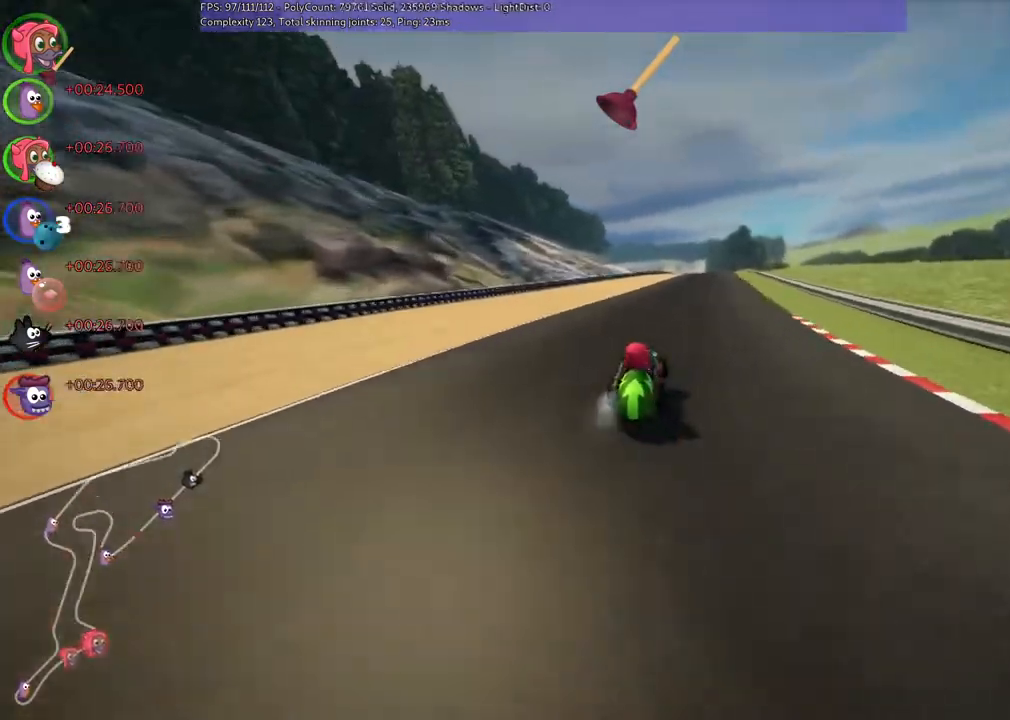
{"keys": ["left", "m", "up"], "events": []}
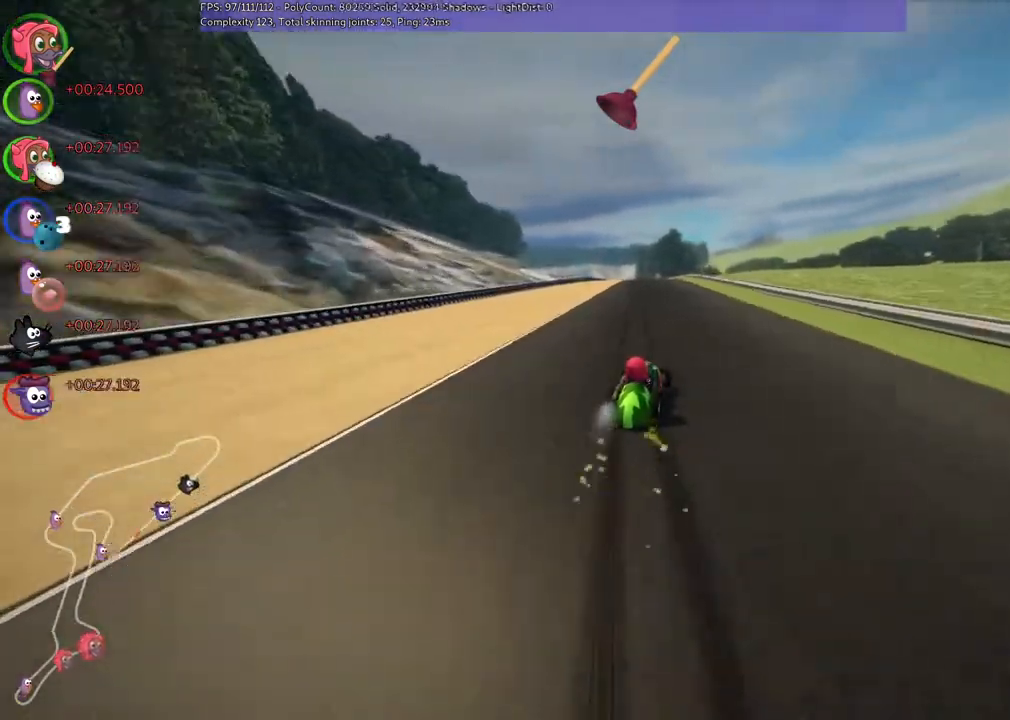
{"keys": ["left", "up"], "events": [[367, "n", "down"], [433, "m", "up"], [500, "n", "up"]]}
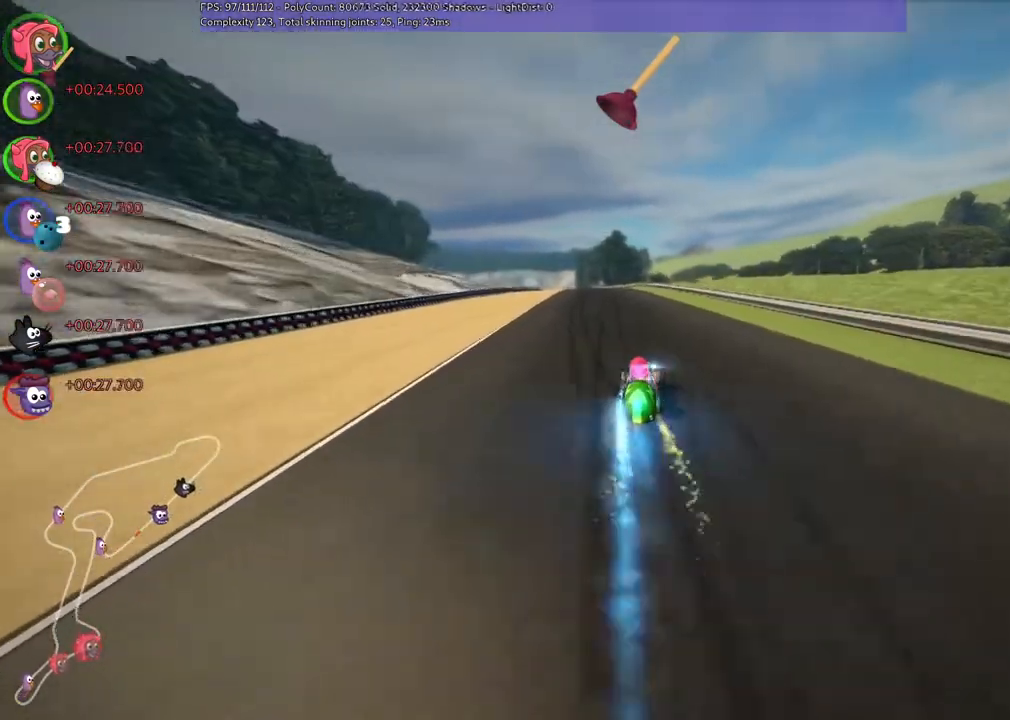
{"keys": ["up"], "events": [[100, "left", "up"], [333, "left", "down"], [433, "left", "up"]]}
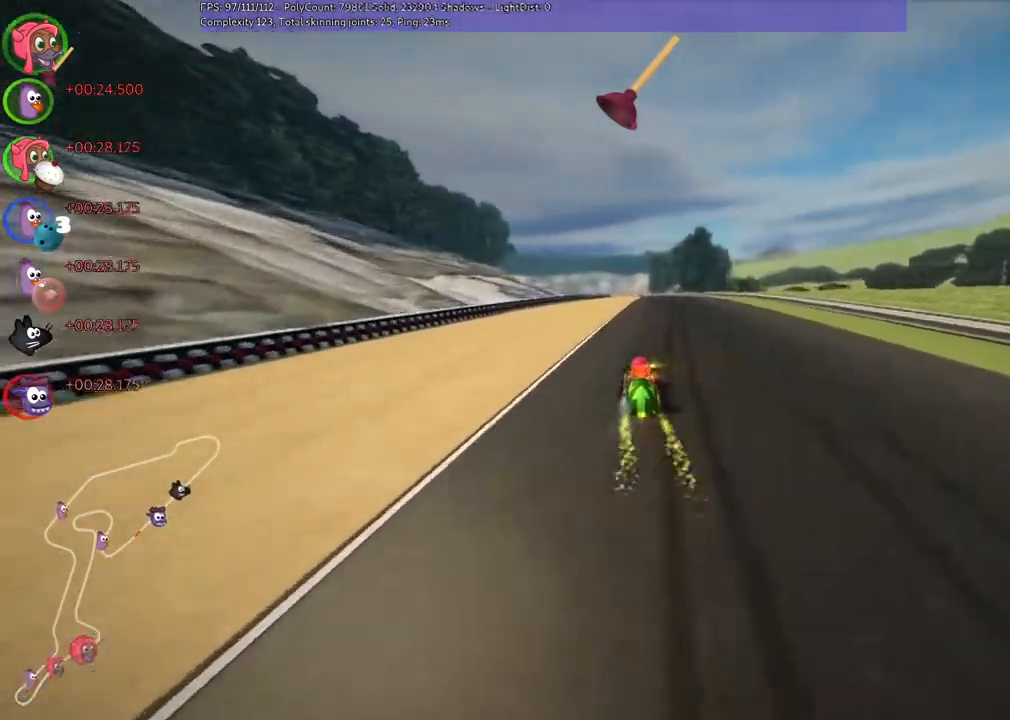
{"keys": ["m", "right", "up"], "events": [[67, "right", "down"], [333, "right", "up"], [400, "left", "down"], [400, "m", "down"], [467, "right", "down"], [500, "left", "up"]]}
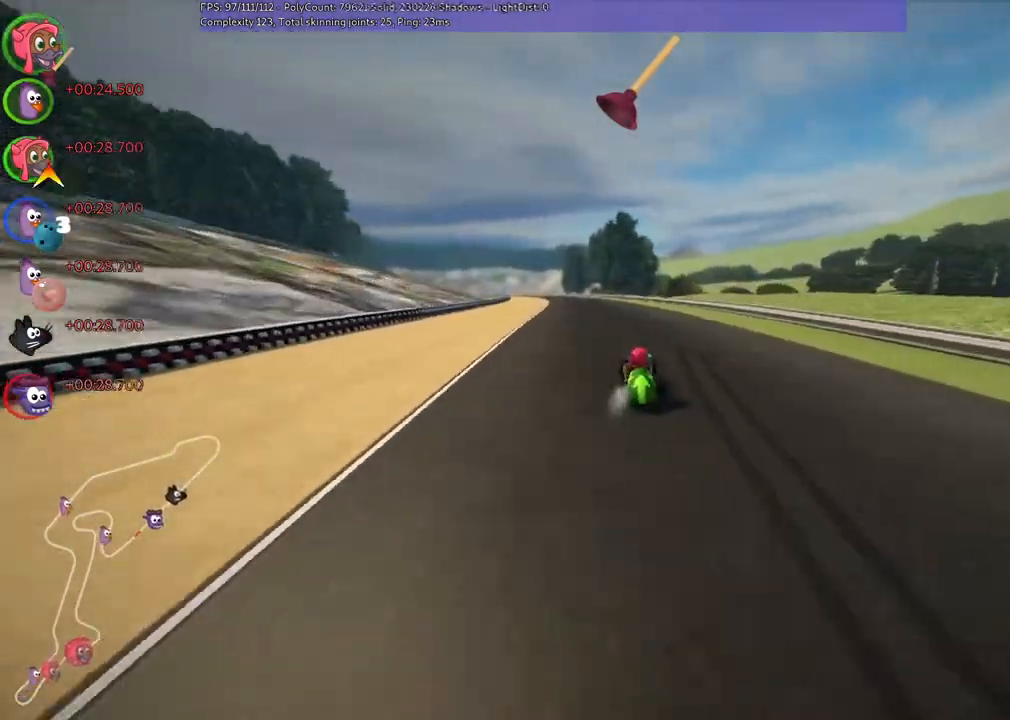
{"keys": ["m", "right", "up"], "events": []}
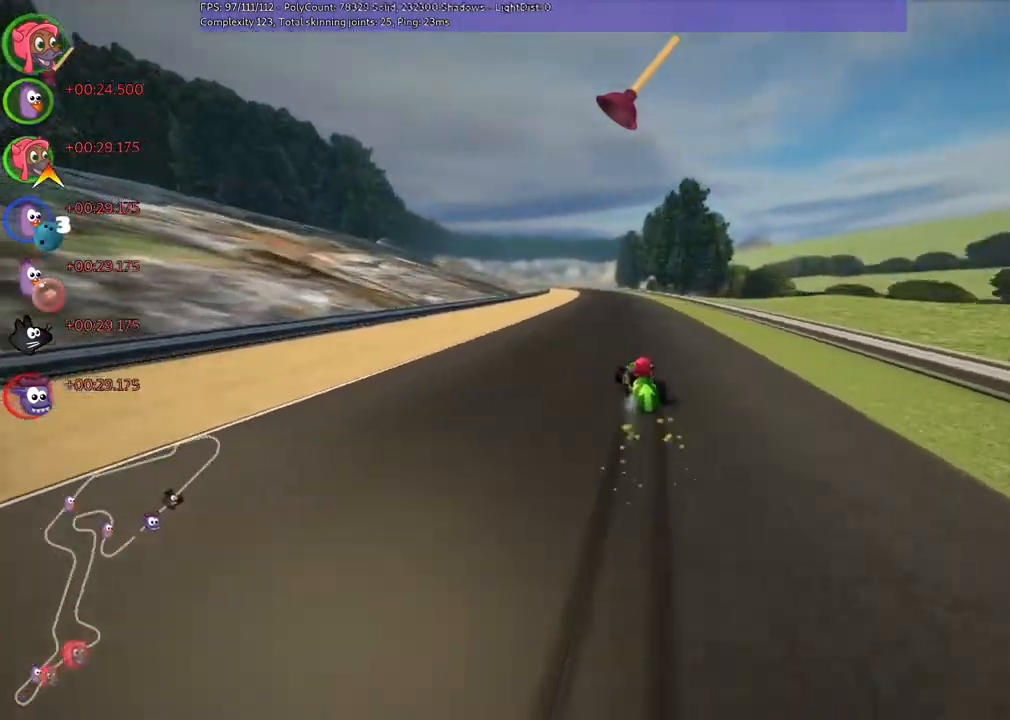
{"keys": ["m", "right", "up"], "events": []}
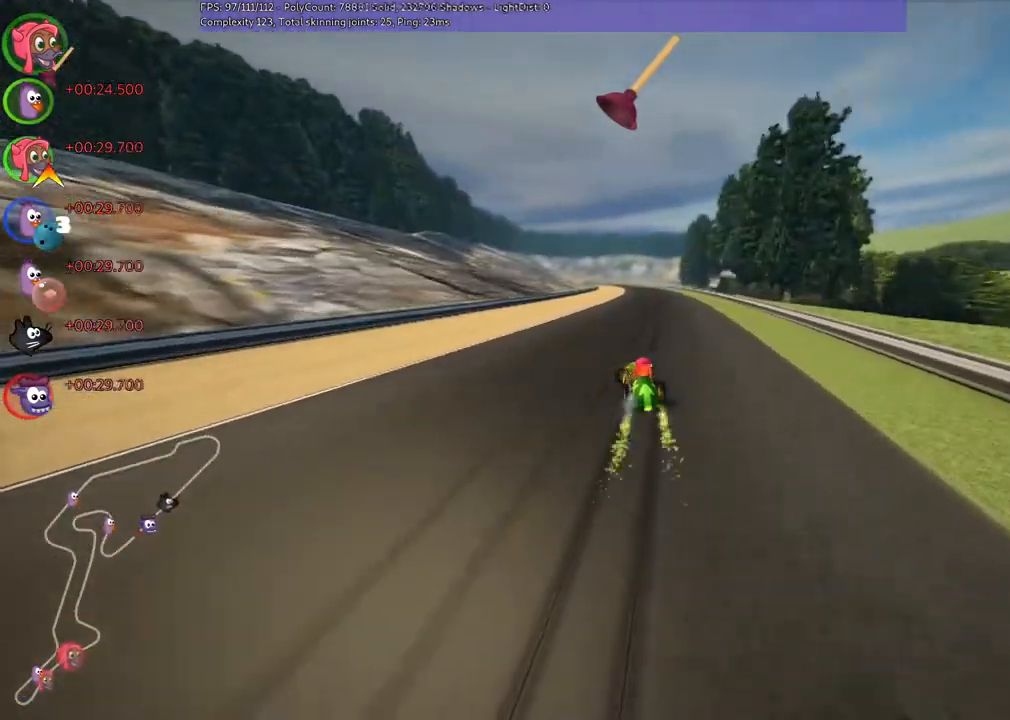
{"keys": ["up"], "events": [[100, "m", "up"], [267, "right", "up"]]}
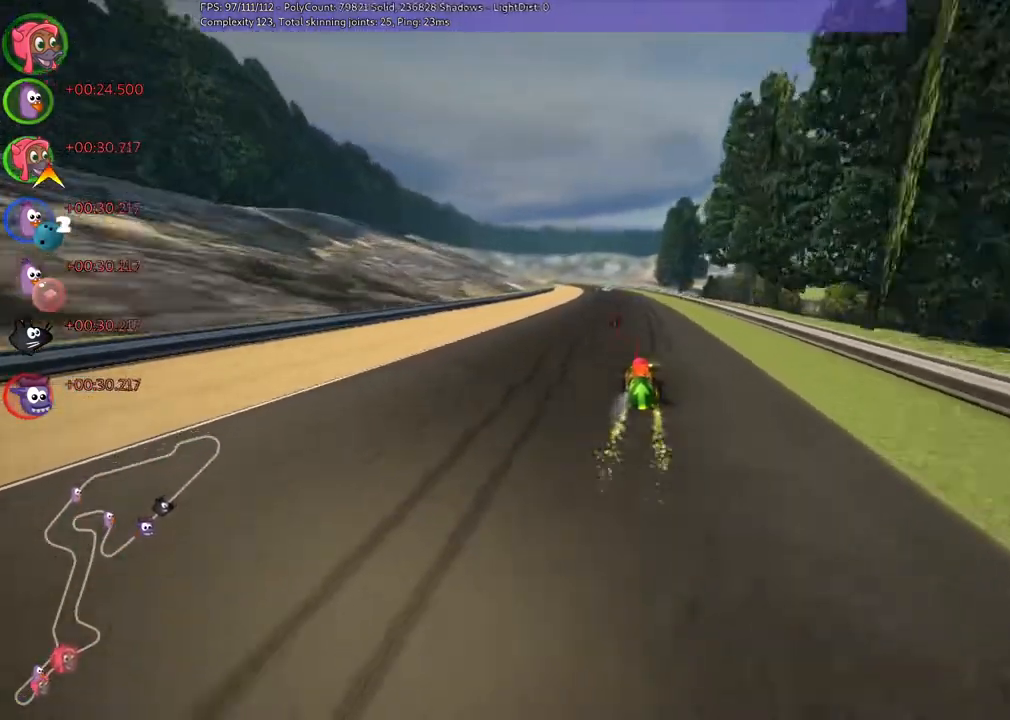
{"keys": ["right", "up"], "events": [[33, "left", "down"], [200, "left", "up"], [400, "right", "down"]]}
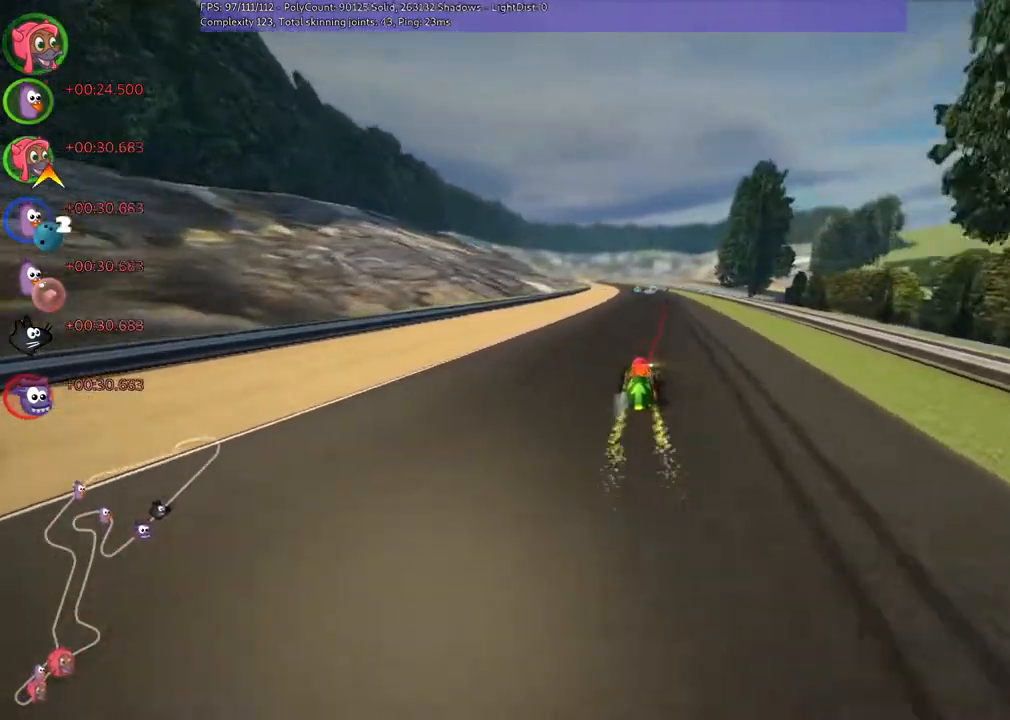
{"keys": ["left", "m", "right", "up"], "events": [[167, "right", "up"], [233, "left", "down"], [267, "m", "down"], [300, "right", "down"], [367, "left", "up"], [500, "left", "down"]]}
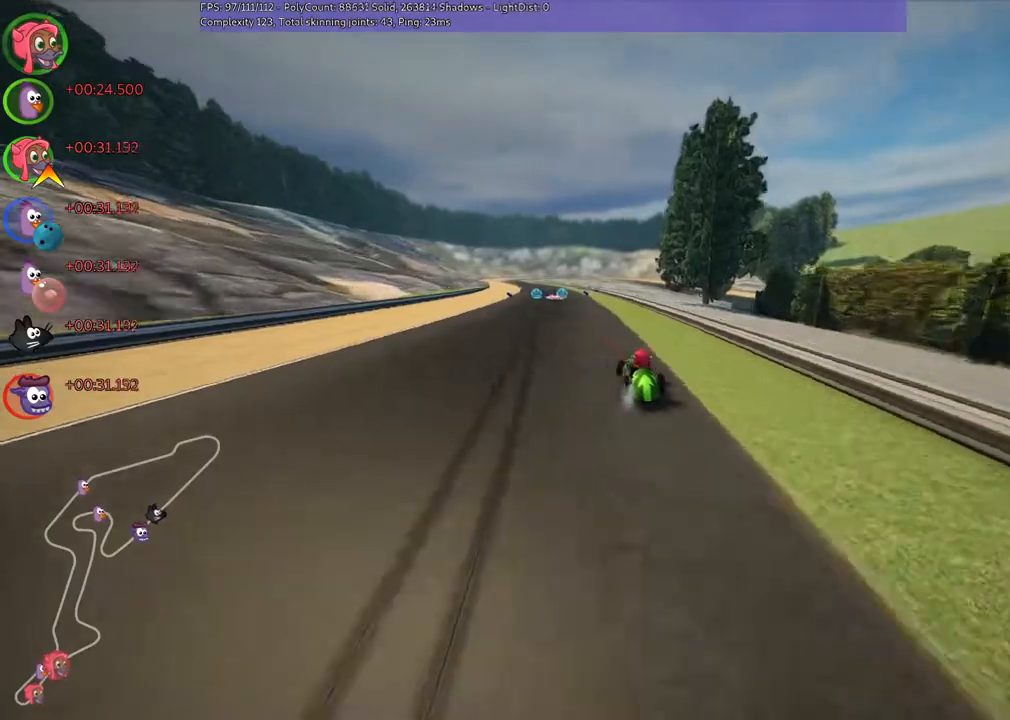
{"keys": ["m", "right", "up"], "events": [[67, "left", "up"], [267, "left", "down"], [367, "left", "up"]]}
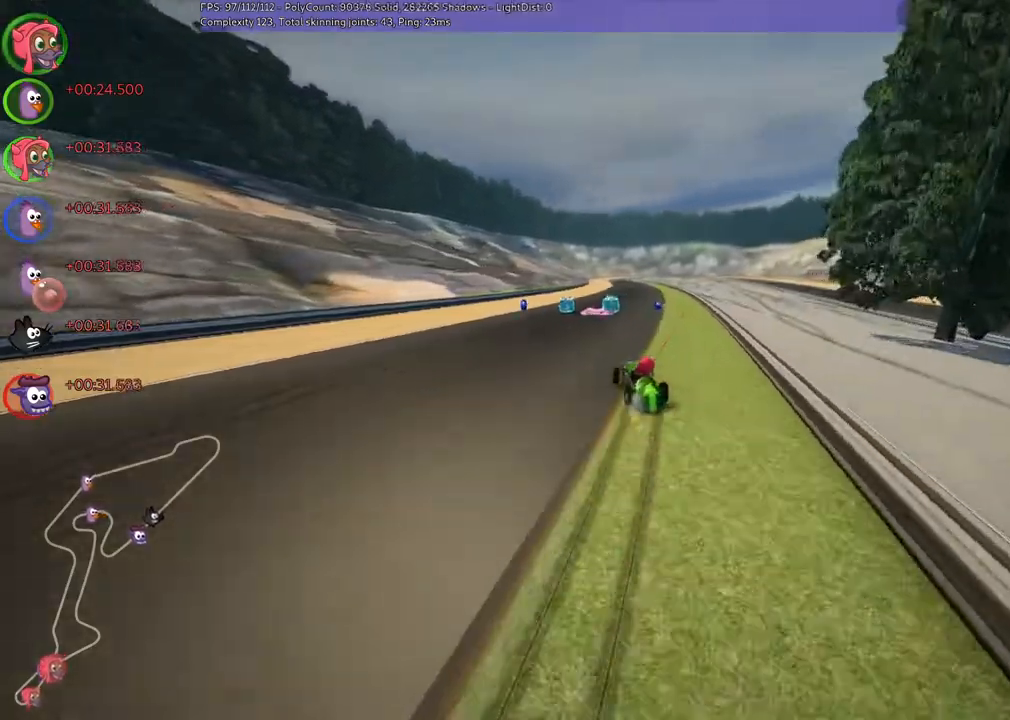
{"keys": ["m", "n", "right", "up"], "events": [[500, "n", "down"]]}
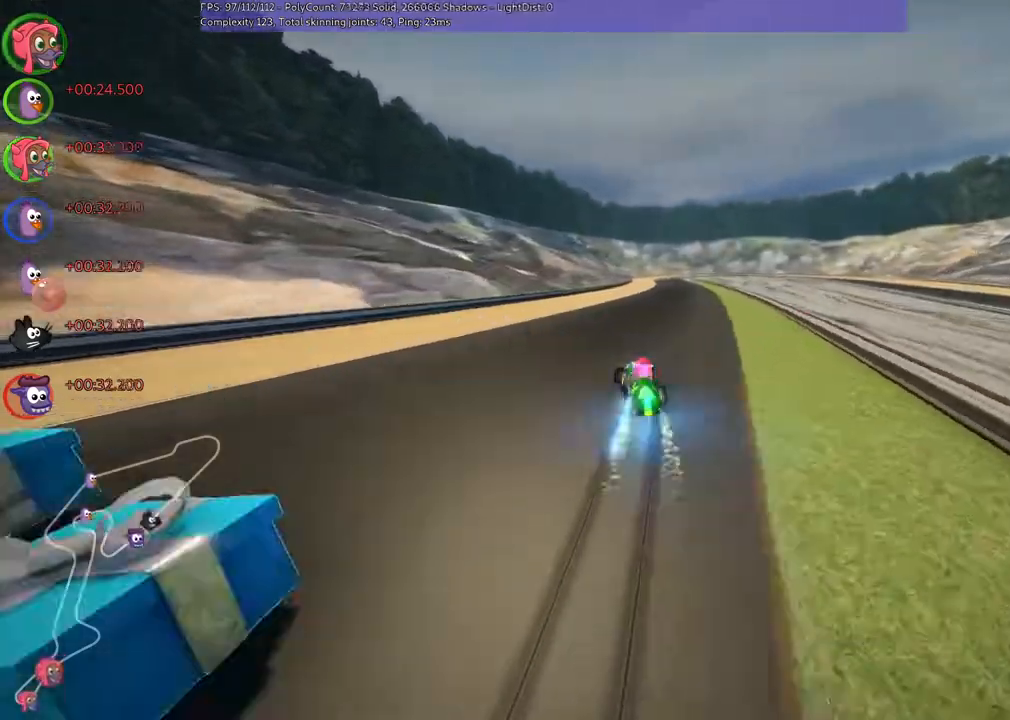
{"keys": ["up"], "events": [[67, "m", "up"], [100, "right", "up"], [200, "n", "up"], [300, "right", "down"], [467, "right", "up"]]}
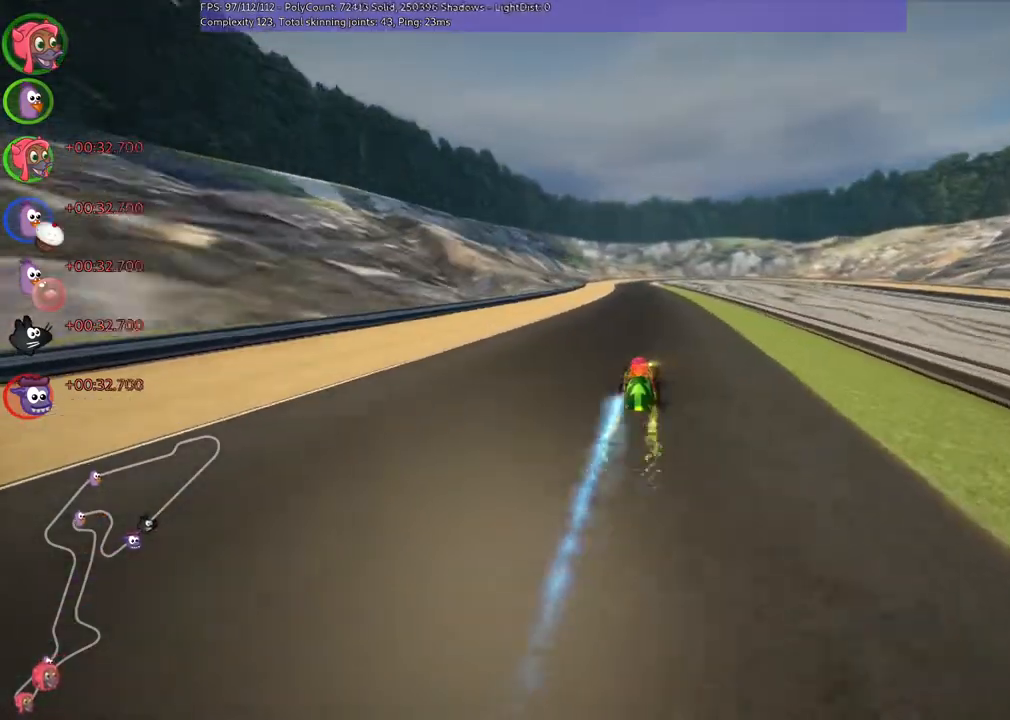
{"keys": ["up"], "events": []}
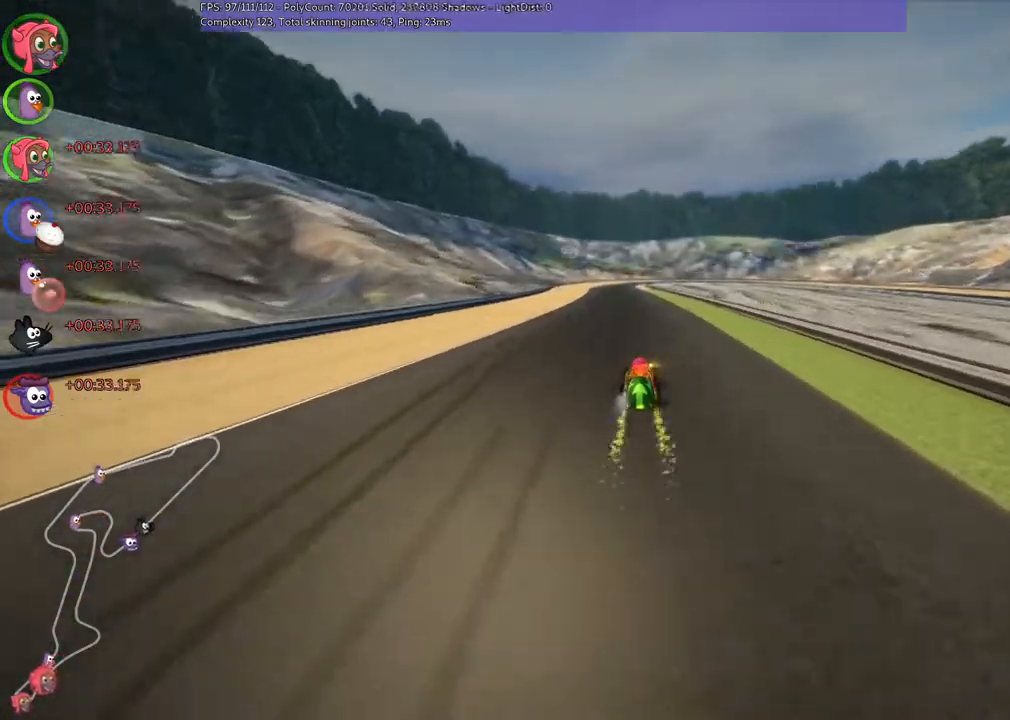
{"keys": ["left", "up"], "events": [[300, "left", "down"]]}
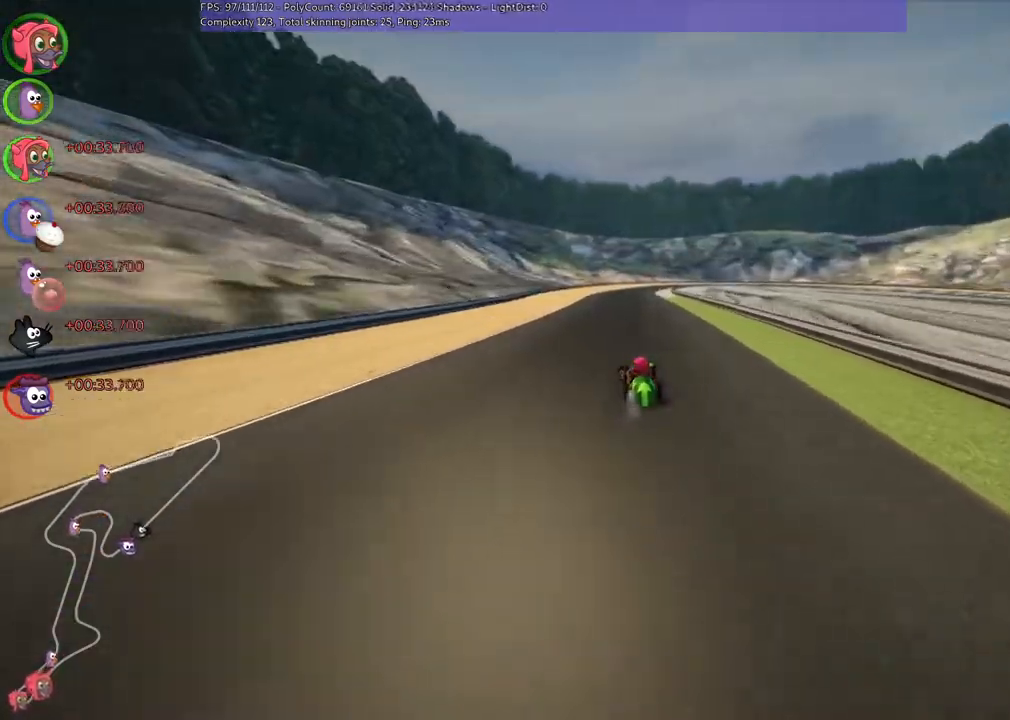
{"keys": ["left", "m", "up"], "events": [[100, "left", "up"], [133, "m", "down"], [133, "right", "down"], [233, "left", "down"], [300, "right", "up"]]}
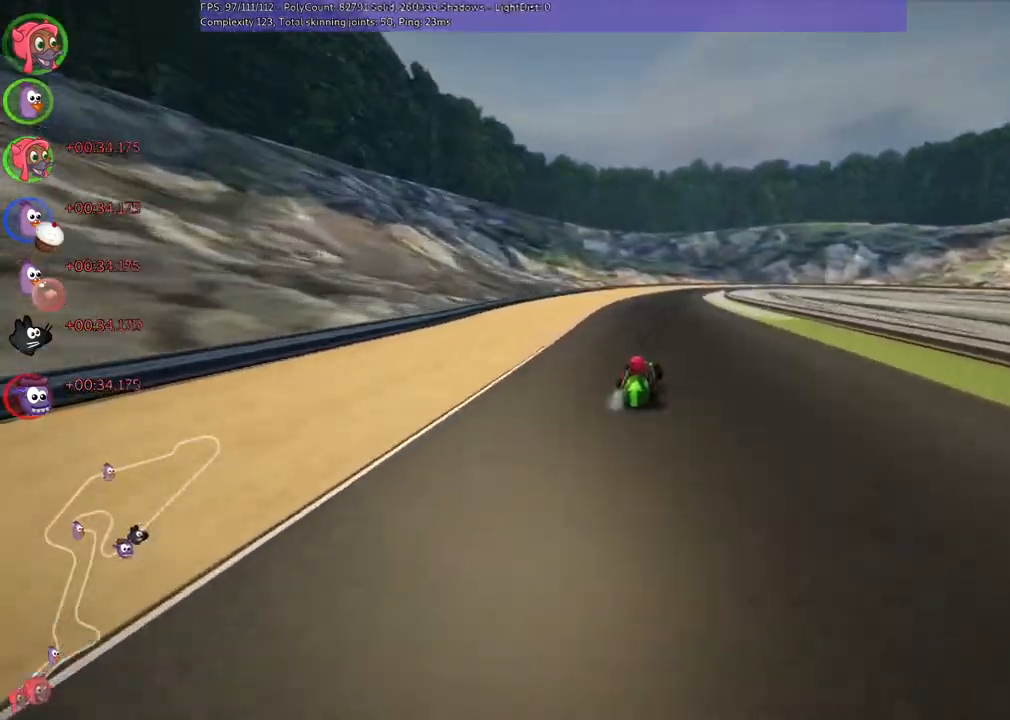
{"keys": ["left", "m", "up"], "events": []}